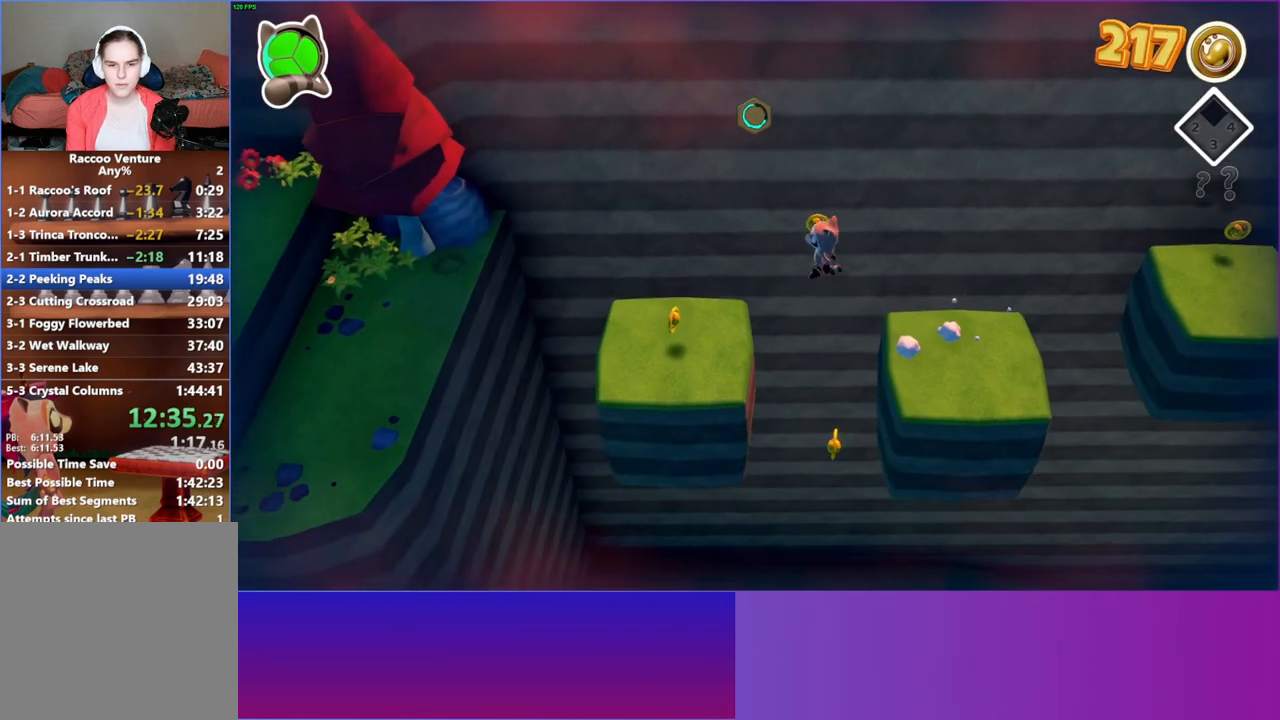
Gameplay with a controller (Xbox layout); each line is a JSON object with the inputs held at the frame after it. "events" lists button and stick changes between this image and that frame as [ms after this image, input, new state], when the widget could be followed in between. Not read: L3 R3.
{"buttons": [], "left_stick": "left", "right_stick": "center", "events": [[117, "A", "up"]]}
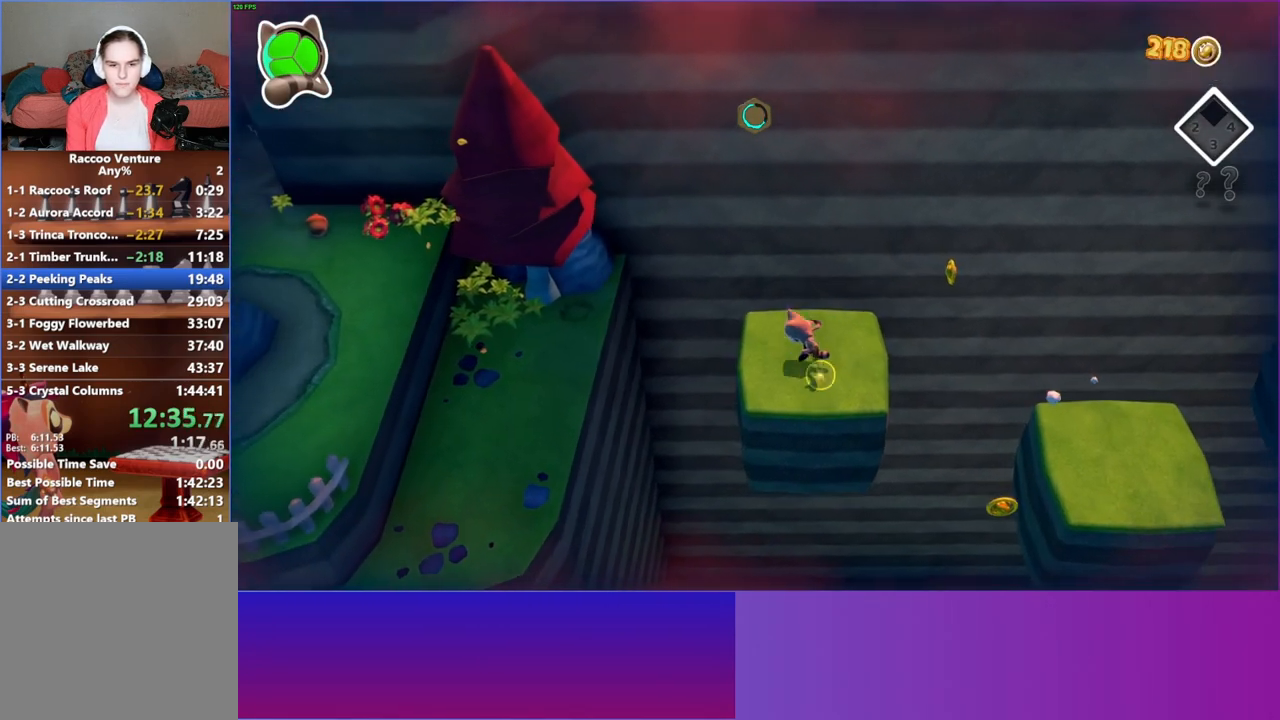
{"buttons": ["A"], "left_stick": "down-left", "right_stick": "center", "events": [[83, "left_stick", "down-left"], [400, "A", "down"]]}
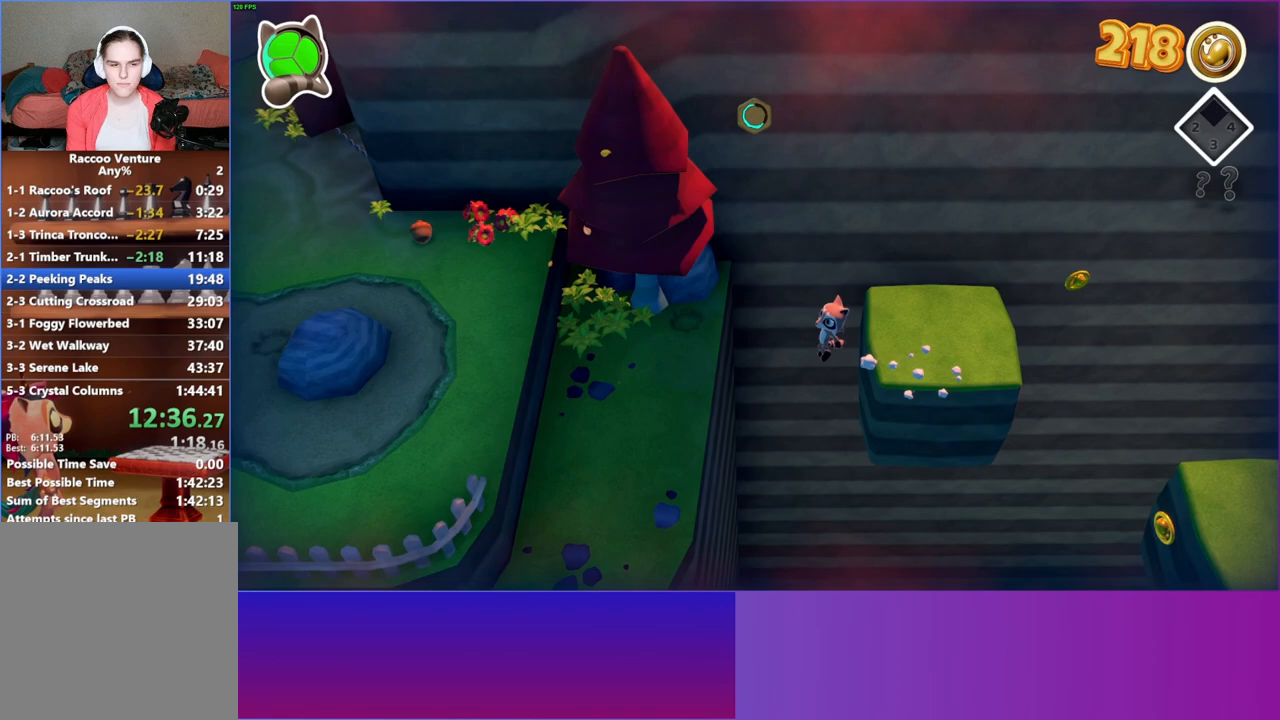
{"buttons": [], "left_stick": "left", "right_stick": "center", "events": [[83, "A", "up"], [267, "Y", "down"], [283, "left_stick", "left"], [350, "Y", "up"]]}
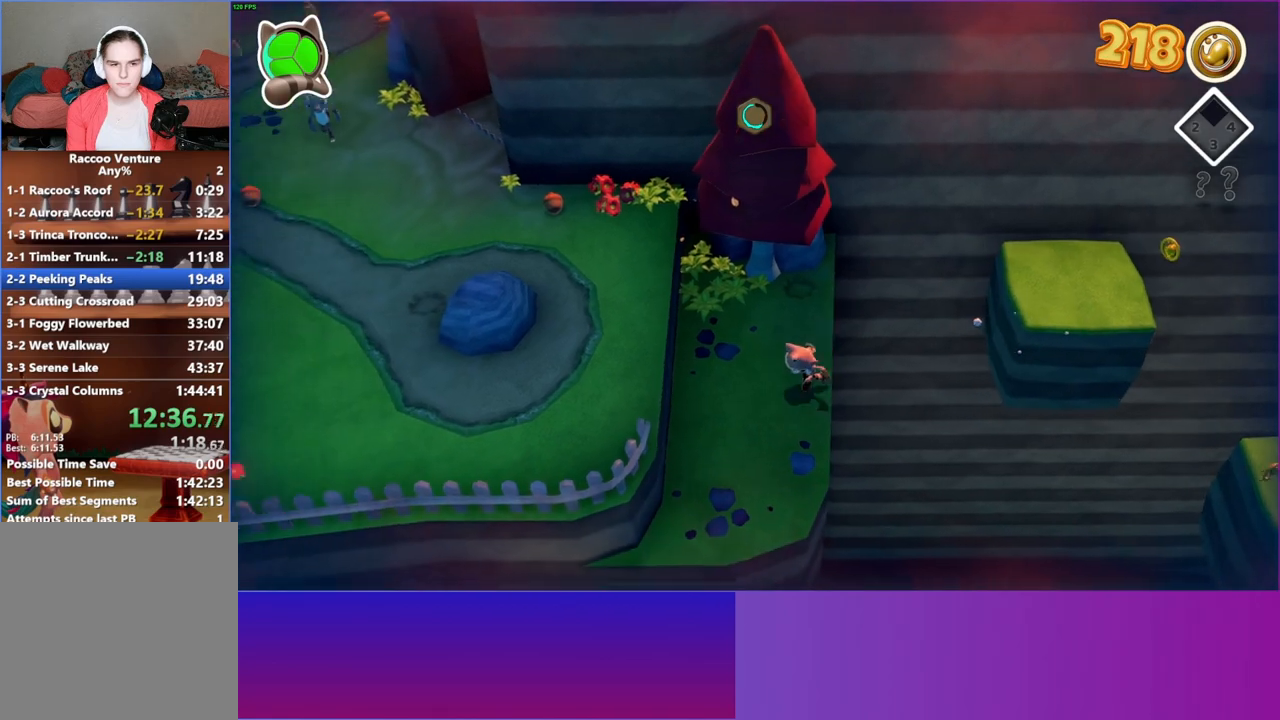
{"buttons": [], "left_stick": "left", "right_stick": "center", "events": [[167, "A", "down"], [433, "A", "up"]]}
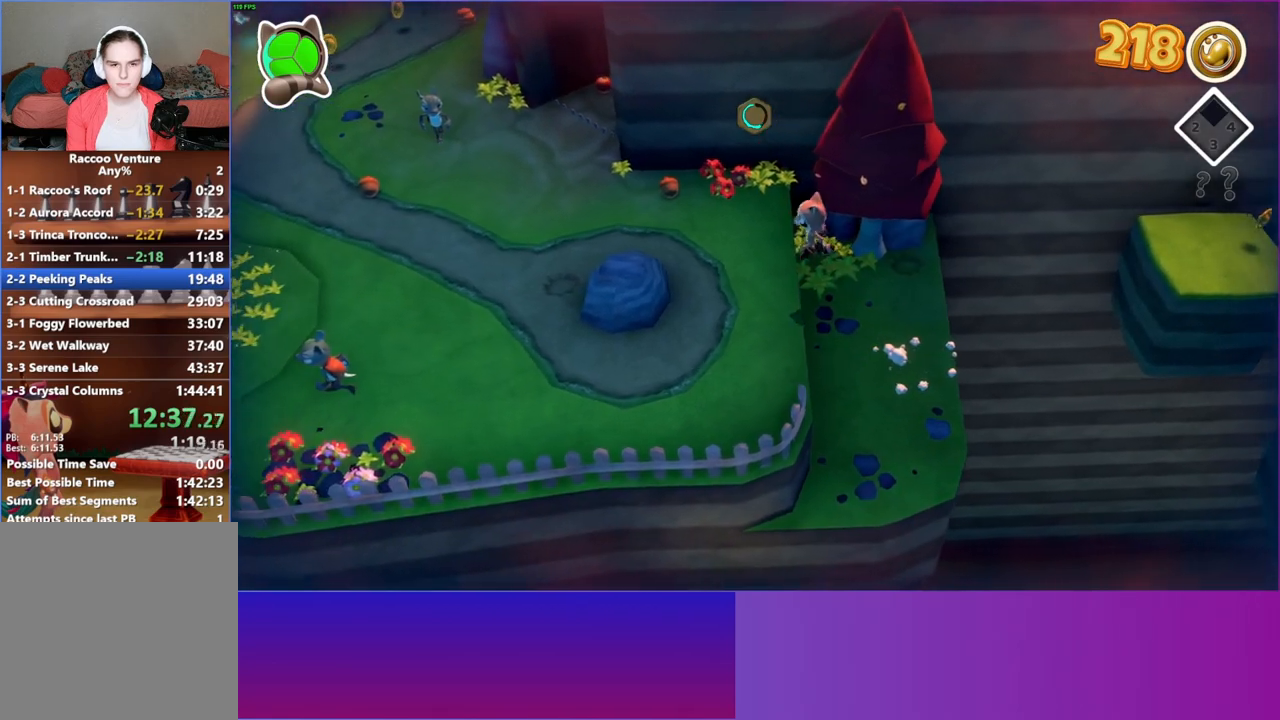
{"buttons": [], "left_stick": "up-left", "right_stick": "center", "events": [[383, "left_stick", "up-left"]]}
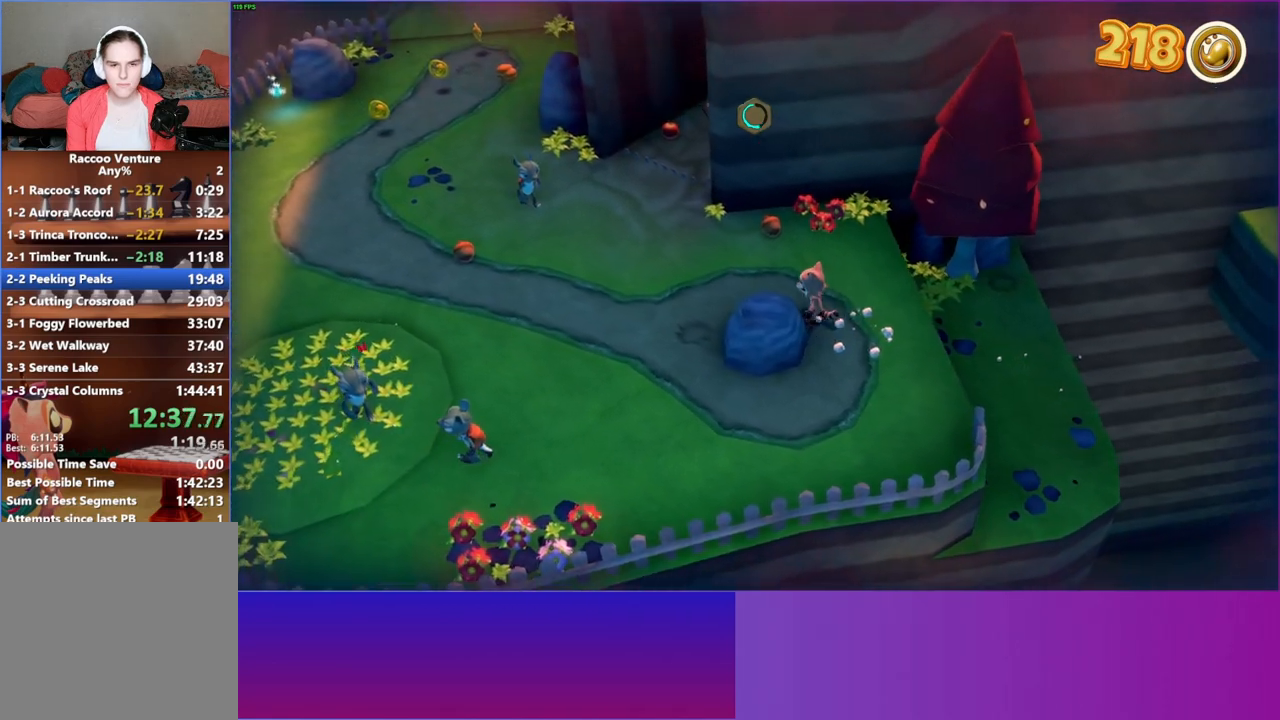
{"buttons": [], "left_stick": "left", "right_stick": "center", "events": [[133, "left_stick", "left"]]}
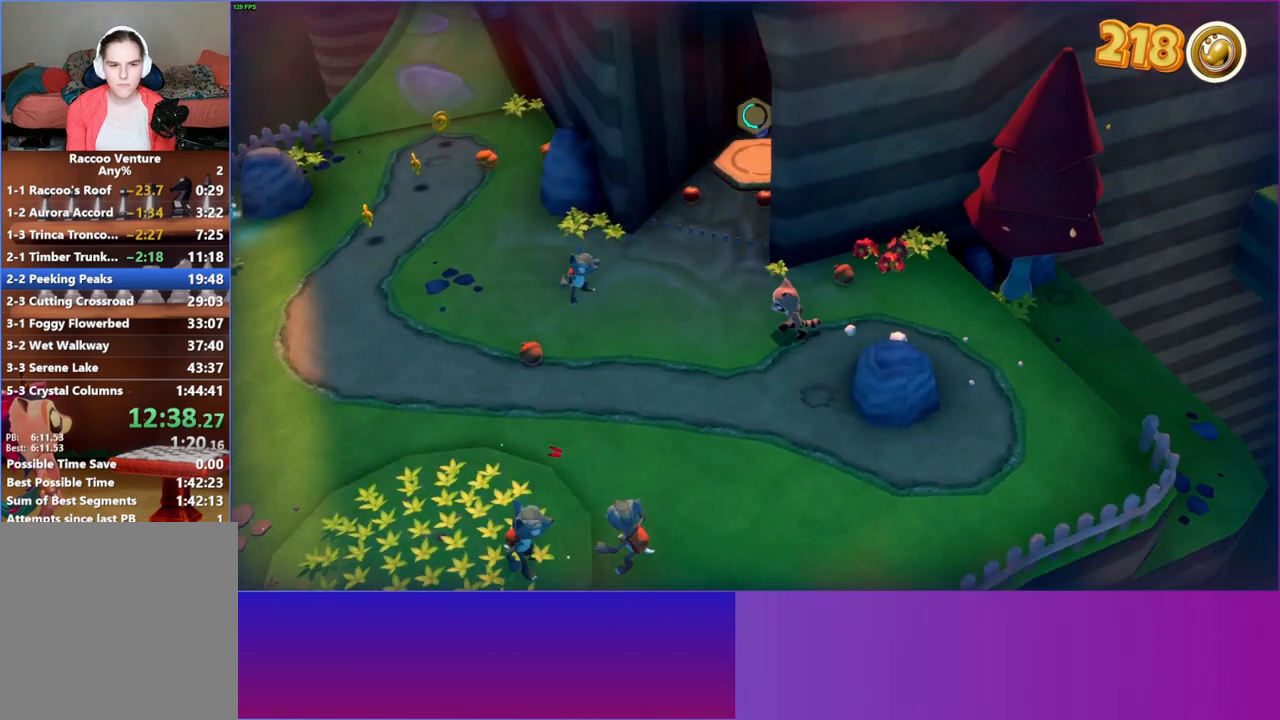
{"buttons": ["A"], "left_stick": "left", "right_stick": "center", "events": [[317, "A", "down"]]}
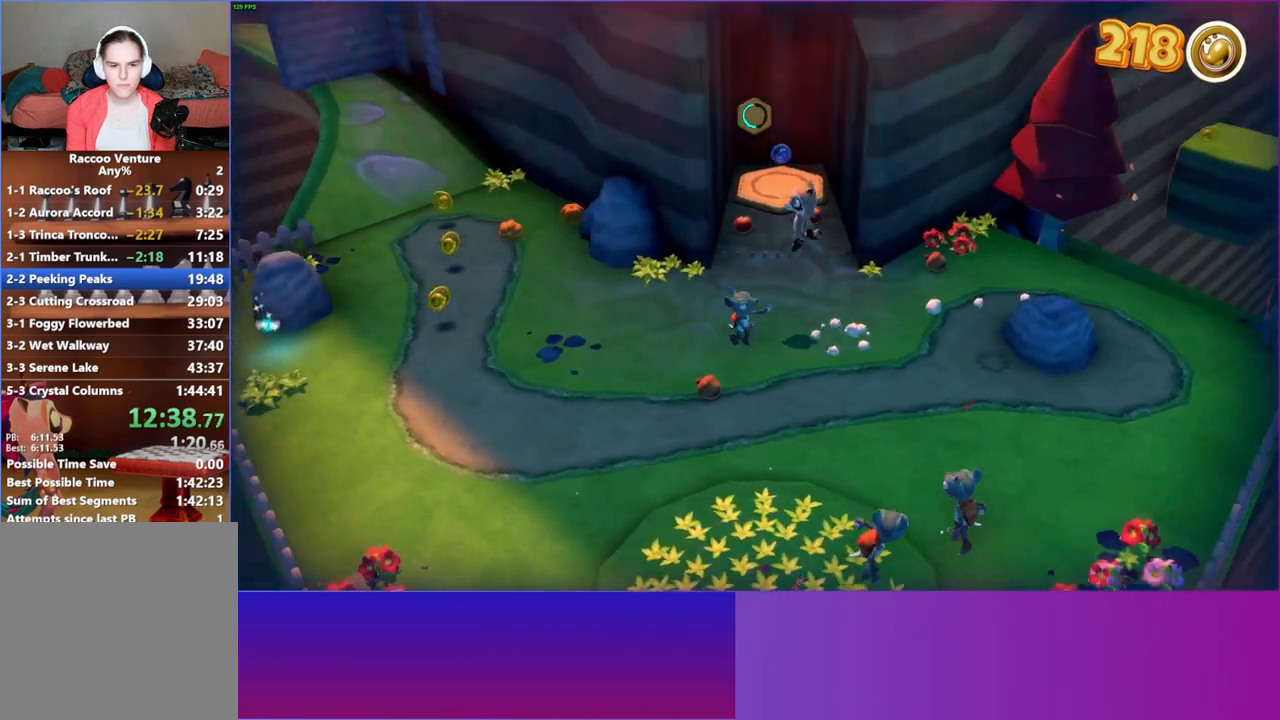
{"buttons": [], "left_stick": "down-right", "right_stick": "center", "events": [[50, "A", "up"], [117, "left_stick", "up-right"], [150, "X", "down"], [167, "left_stick", "down-right"], [267, "X", "up"]]}
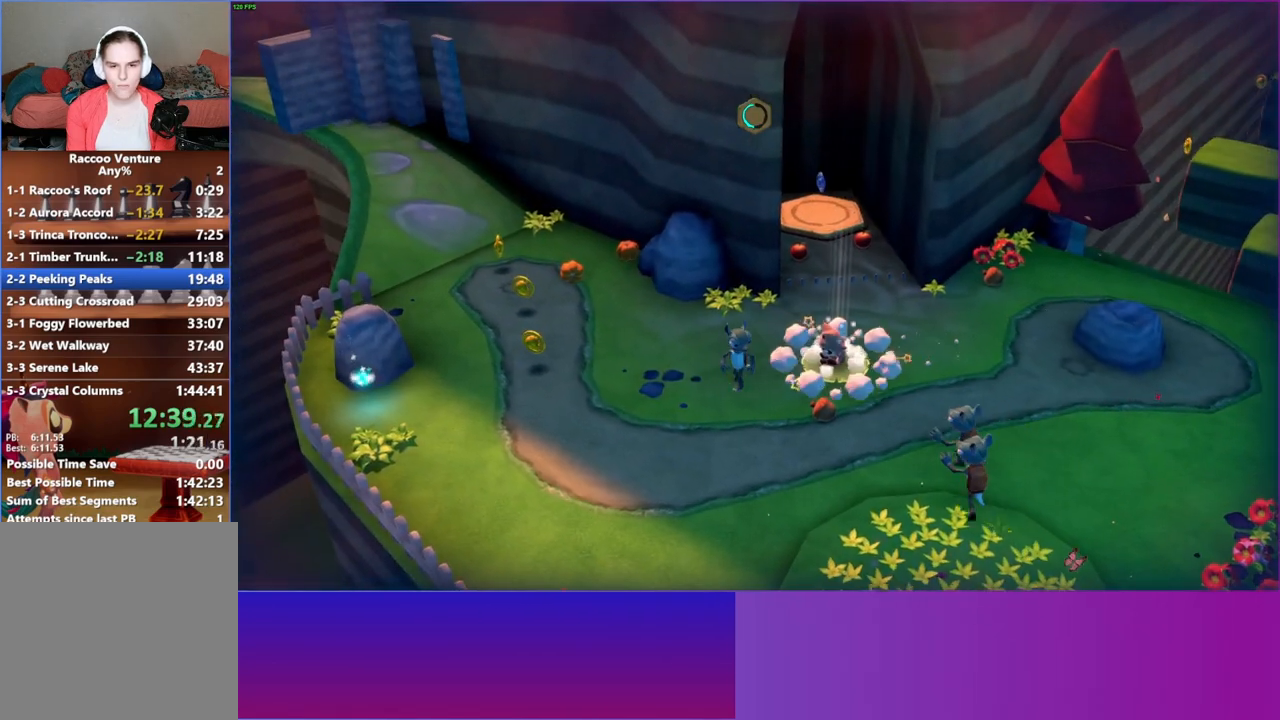
{"buttons": ["A"], "left_stick": "down", "right_stick": "center", "events": [[217, "left_stick", "down"], [283, "A", "down"]]}
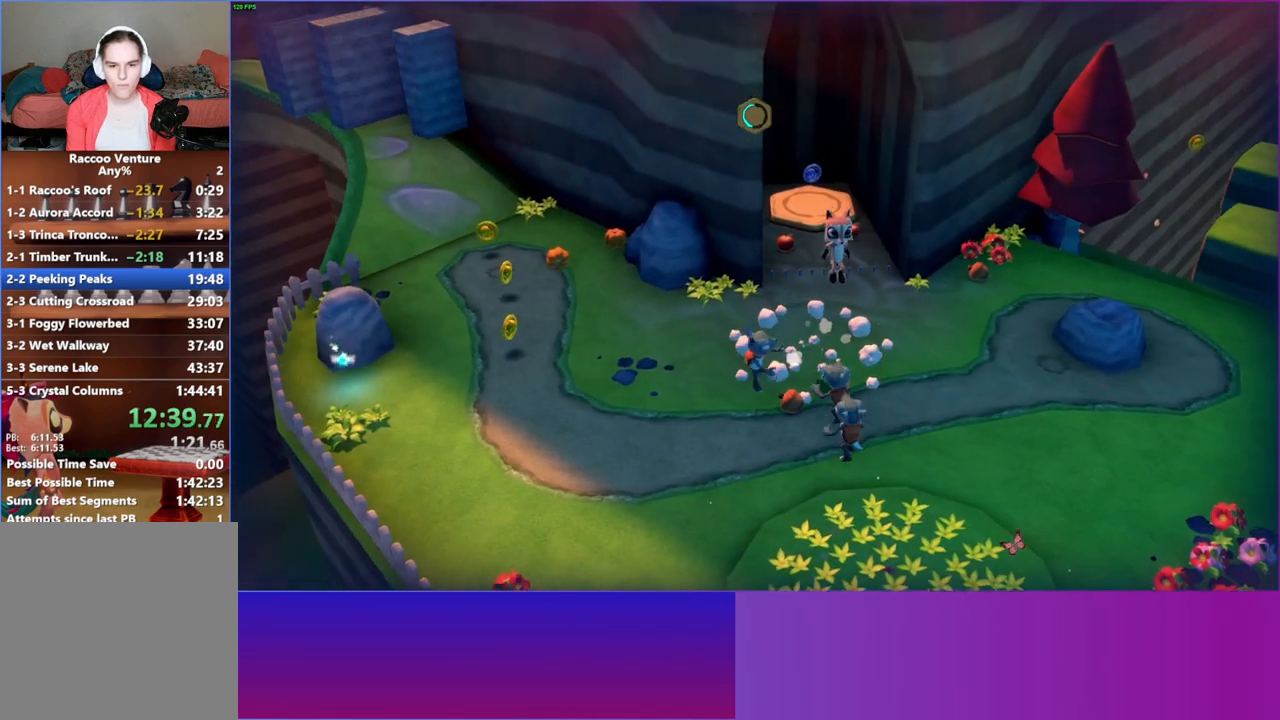
{"buttons": [], "left_stick": "down-left", "right_stick": "center", "events": [[167, "left_stick", "down-left"], [233, "A", "up"], [367, "X", "down"], [483, "X", "up"]]}
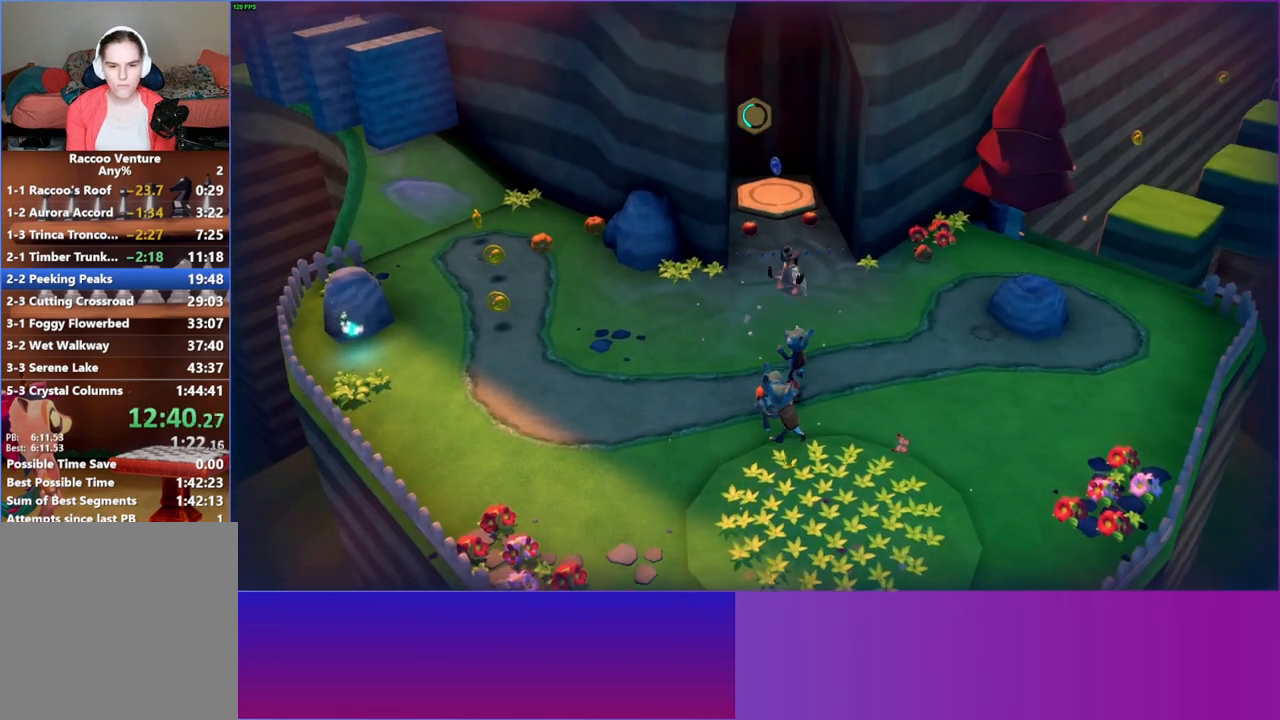
{"buttons": [], "left_stick": "down", "right_stick": "center", "events": [[117, "left_stick", "down"]]}
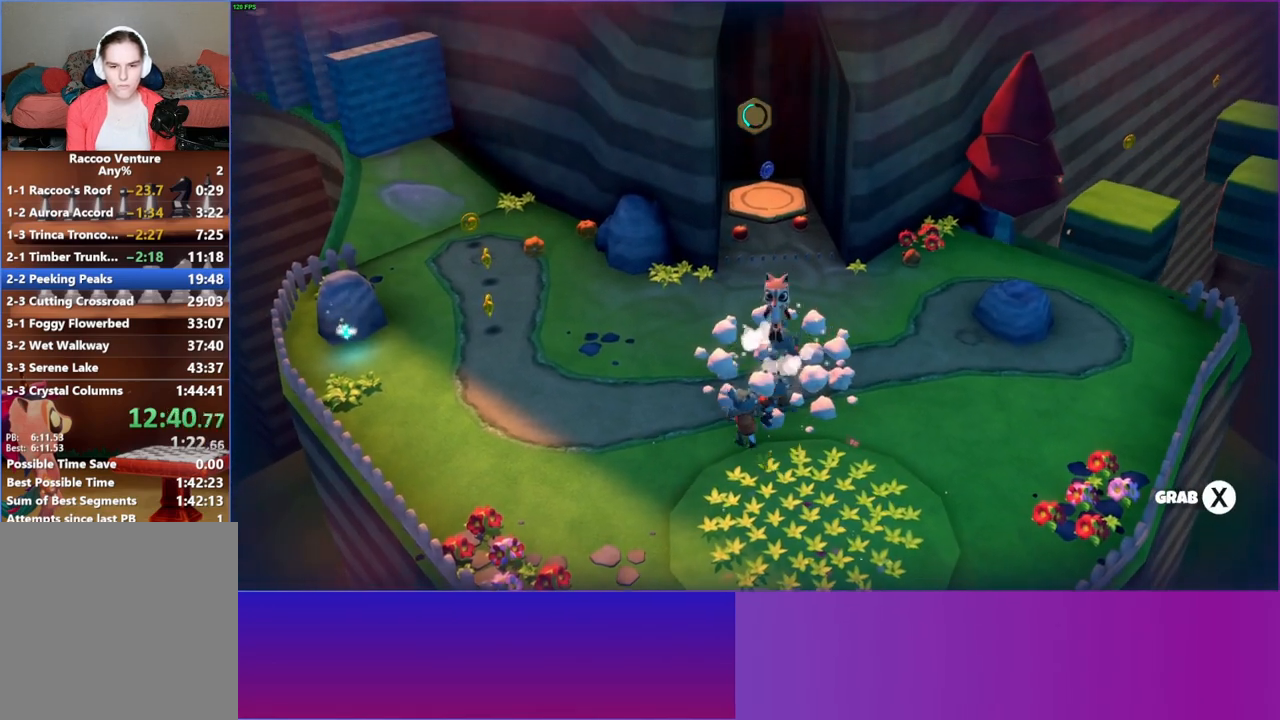
{"buttons": [], "left_stick": "down", "right_stick": "center", "events": [[67, "X", "down"], [67, "left_stick", "down-left"], [200, "X", "up"], [233, "left_stick", "center"], [417, "left_stick", "down"]]}
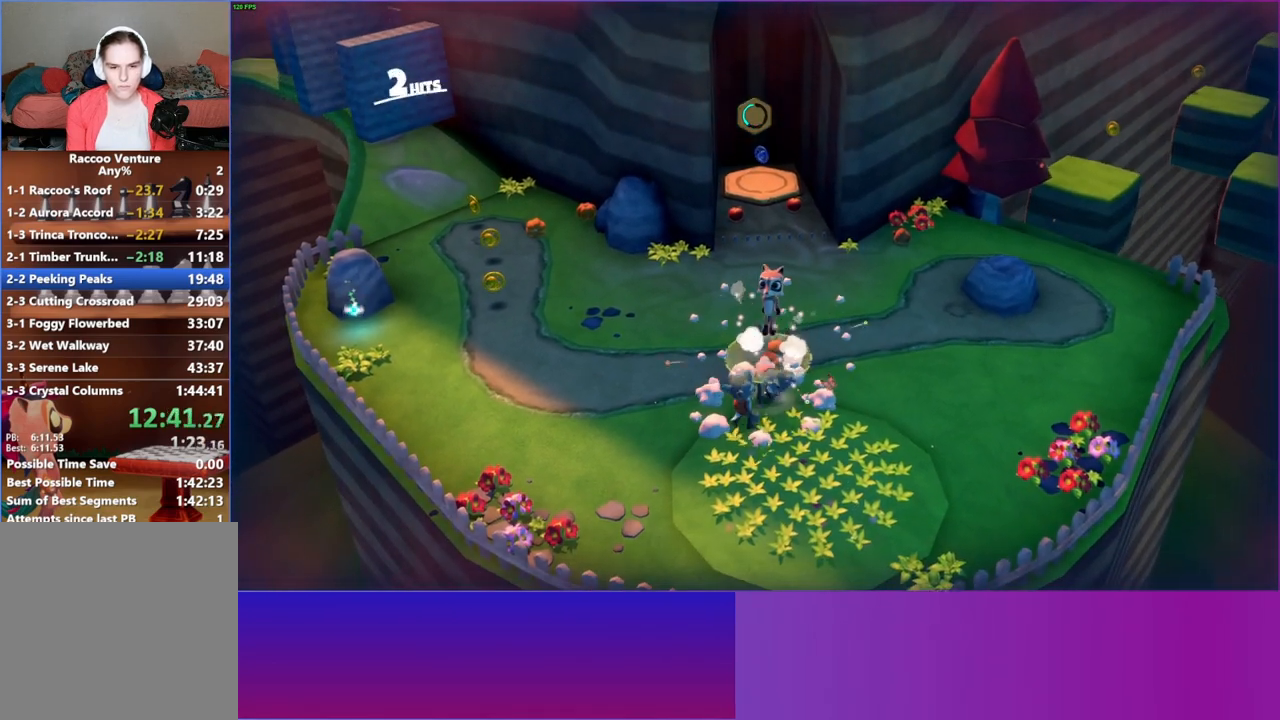
{"buttons": [], "left_stick": "center", "right_stick": "center", "events": [[300, "left_stick", "center"], [350, "X", "down"], [467, "X", "up"]]}
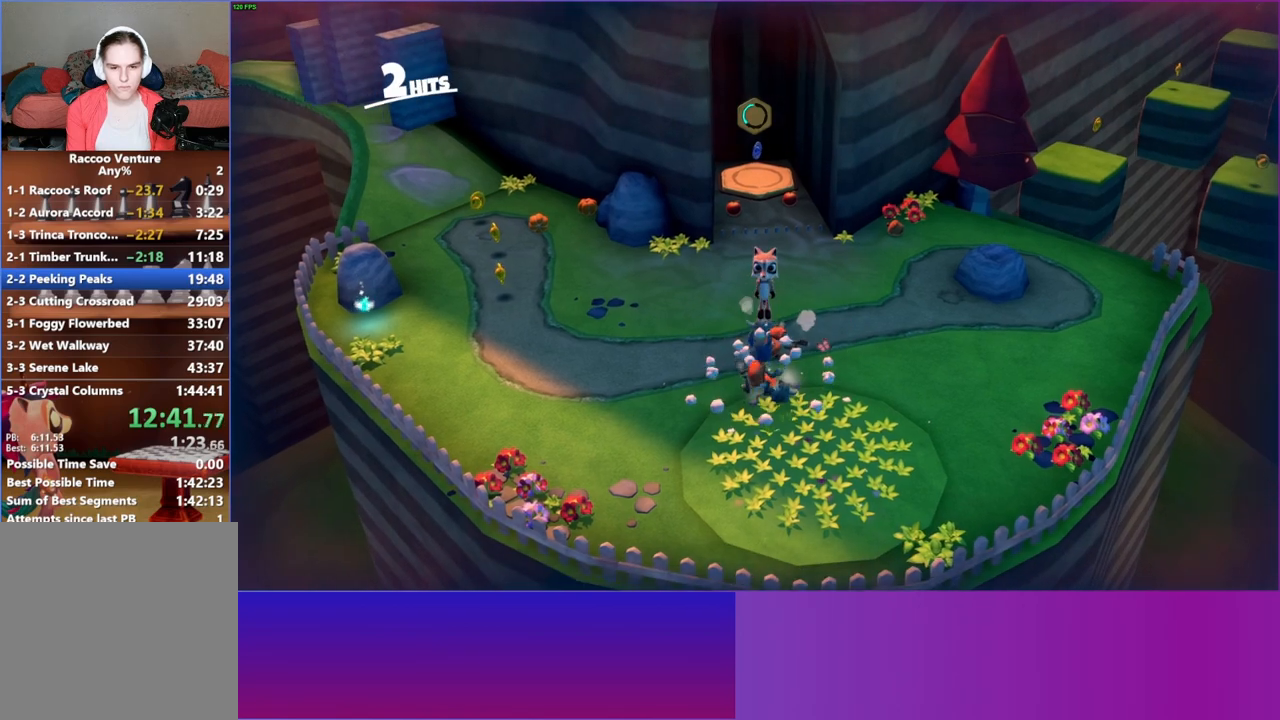
{"buttons": [], "left_stick": "center", "right_stick": "center", "events": [[100, "left_stick", "up-right"], [200, "left_stick", "up"], [283, "X", "down"], [400, "X", "up"], [417, "left_stick", "center"]]}
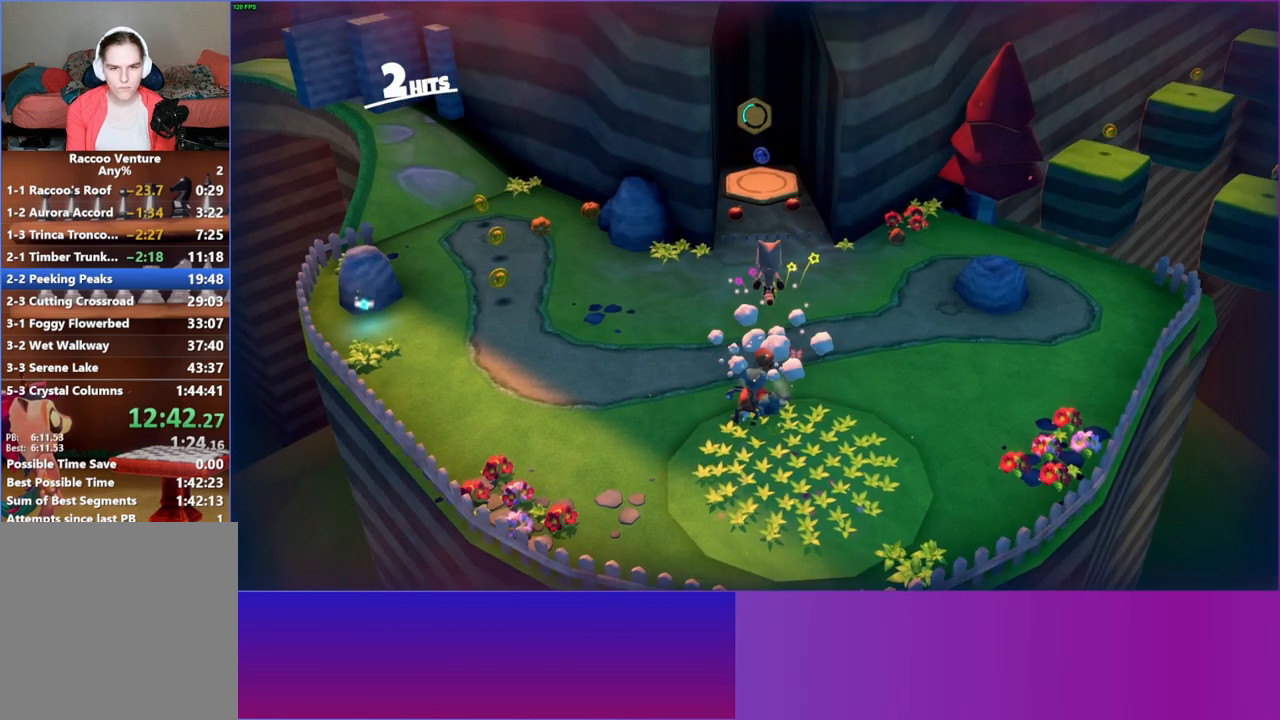
{"buttons": ["A"], "left_stick": "down", "right_stick": "center", "events": [[117, "left_stick", "down"], [383, "A", "down"]]}
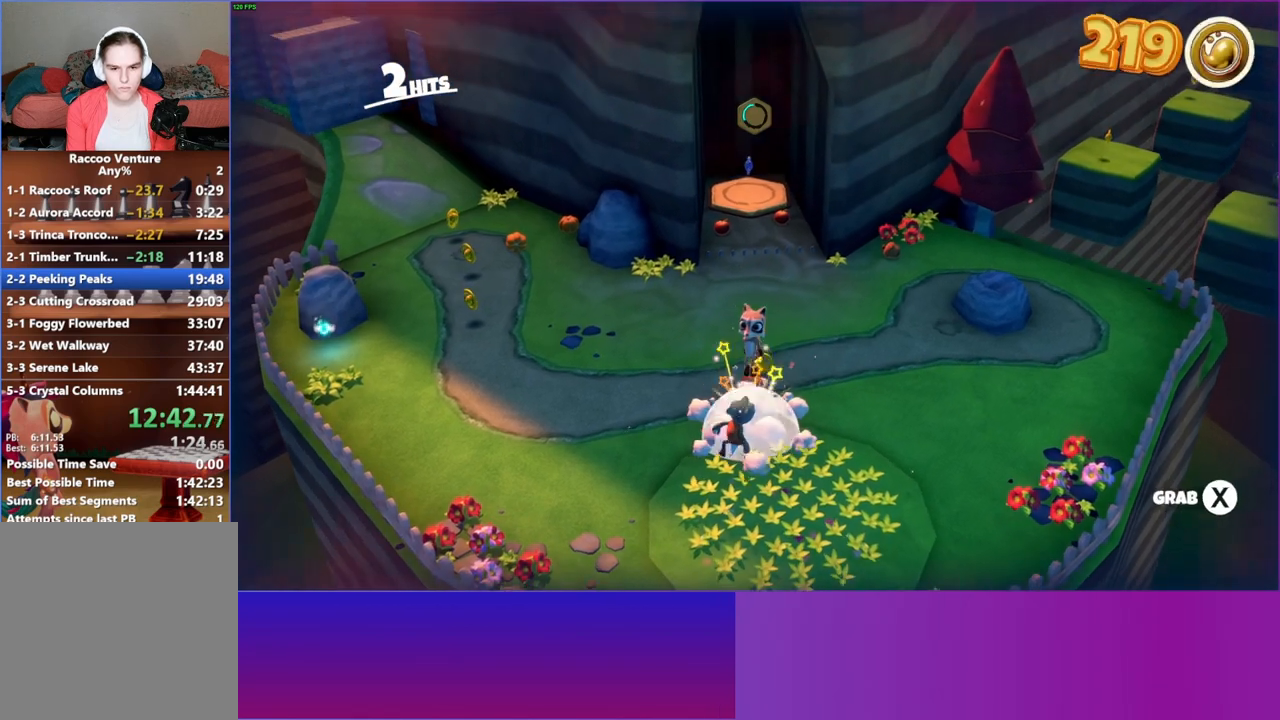
{"buttons": [], "left_stick": "up", "right_stick": "center", "events": [[17, "A", "up"], [150, "X", "down"], [150, "left_stick", "center"], [267, "X", "up"], [350, "left_stick", "up"]]}
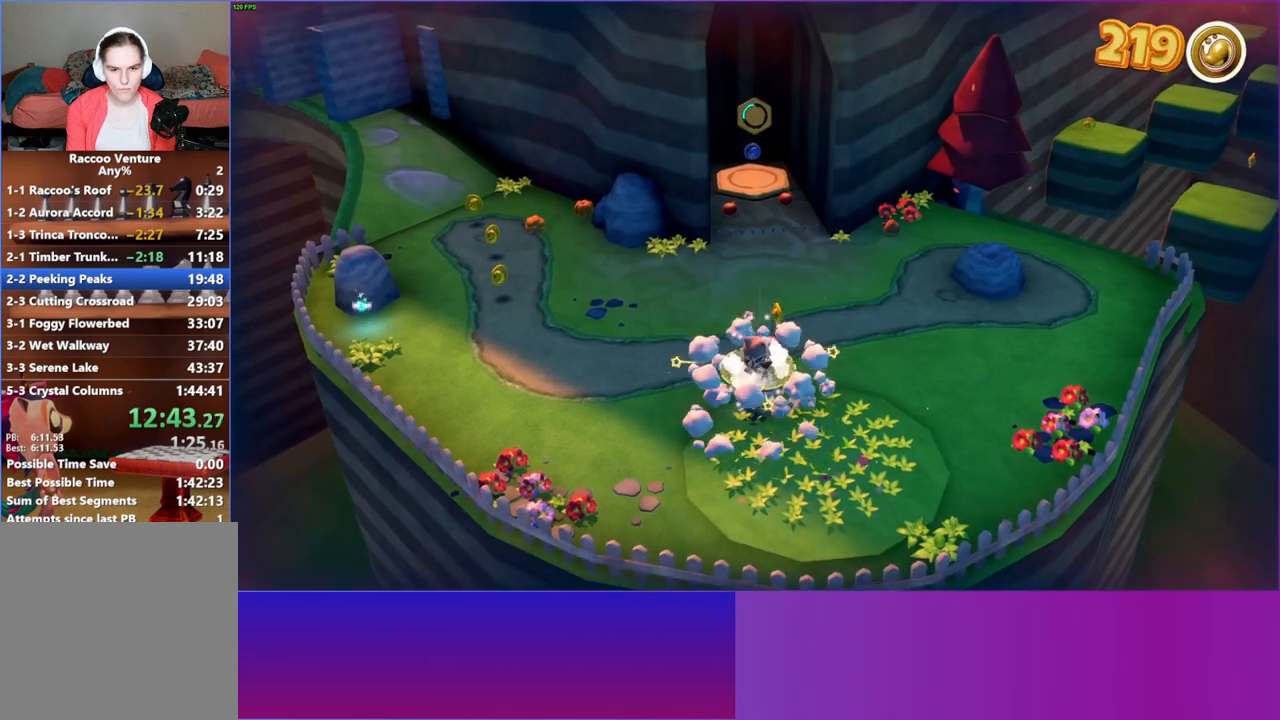
{"buttons": [], "left_stick": "up", "right_stick": "center", "events": []}
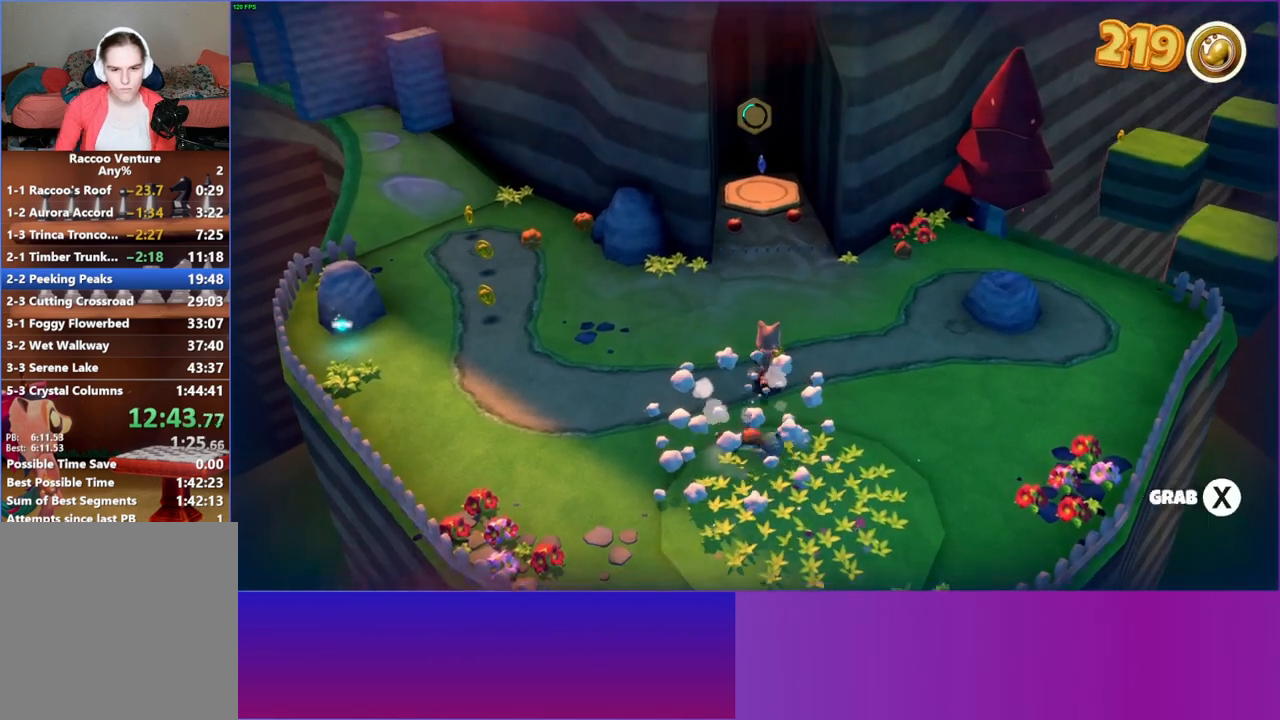
{"buttons": [], "left_stick": "up", "right_stick": "center", "events": []}
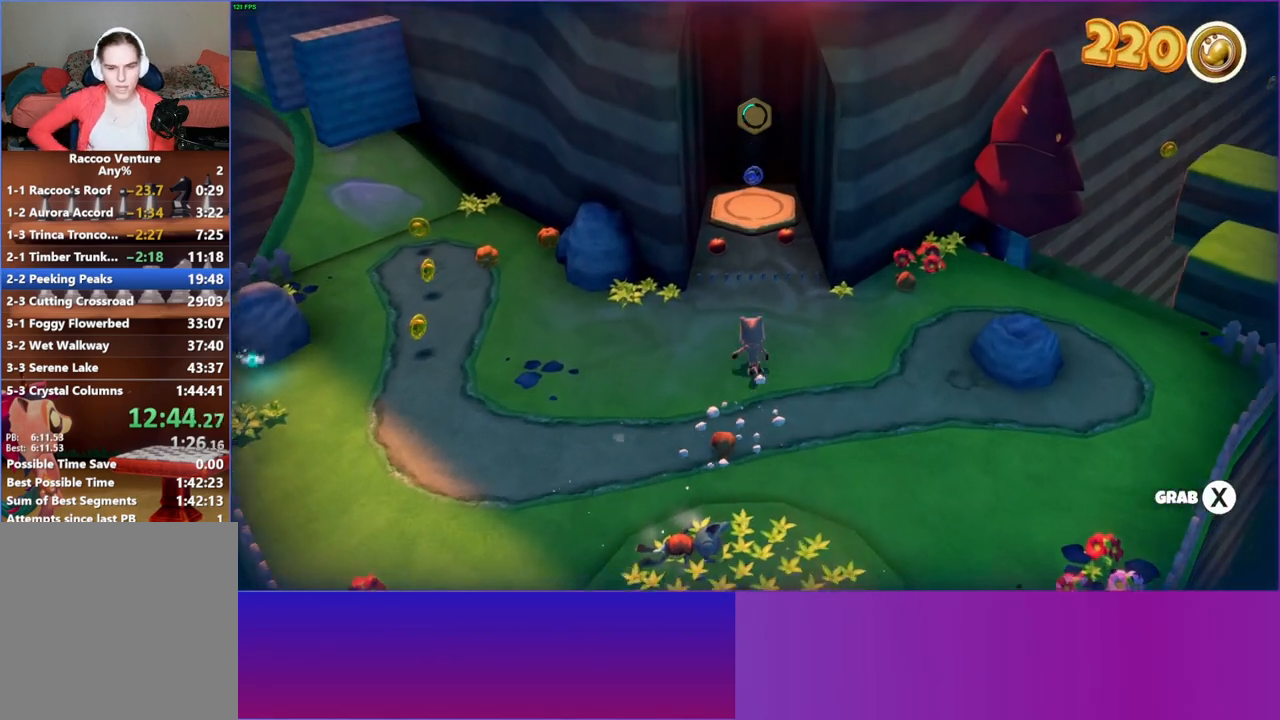
{"buttons": [], "left_stick": "up", "right_stick": "center", "events": []}
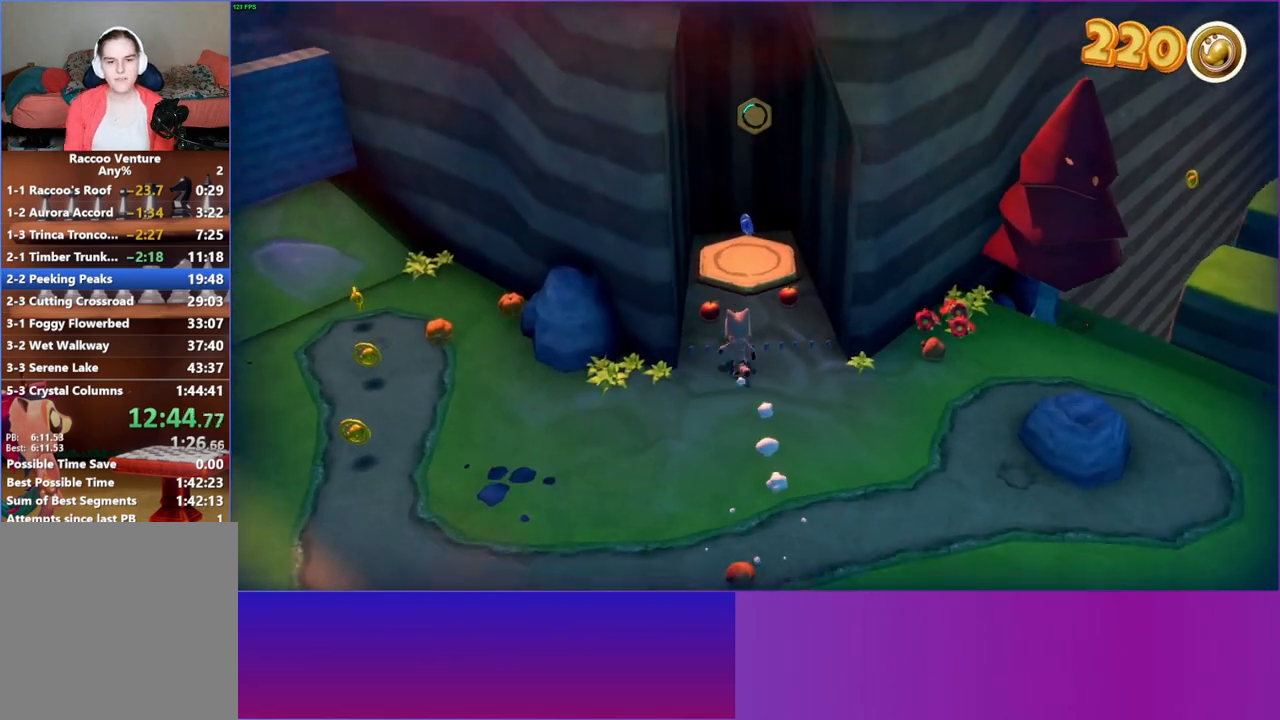
{"buttons": ["Y"], "left_stick": "down", "right_stick": "center", "events": [[150, "X", "down"], [167, "left_stick", "down"], [300, "X", "up"], [450, "Y", "down"]]}
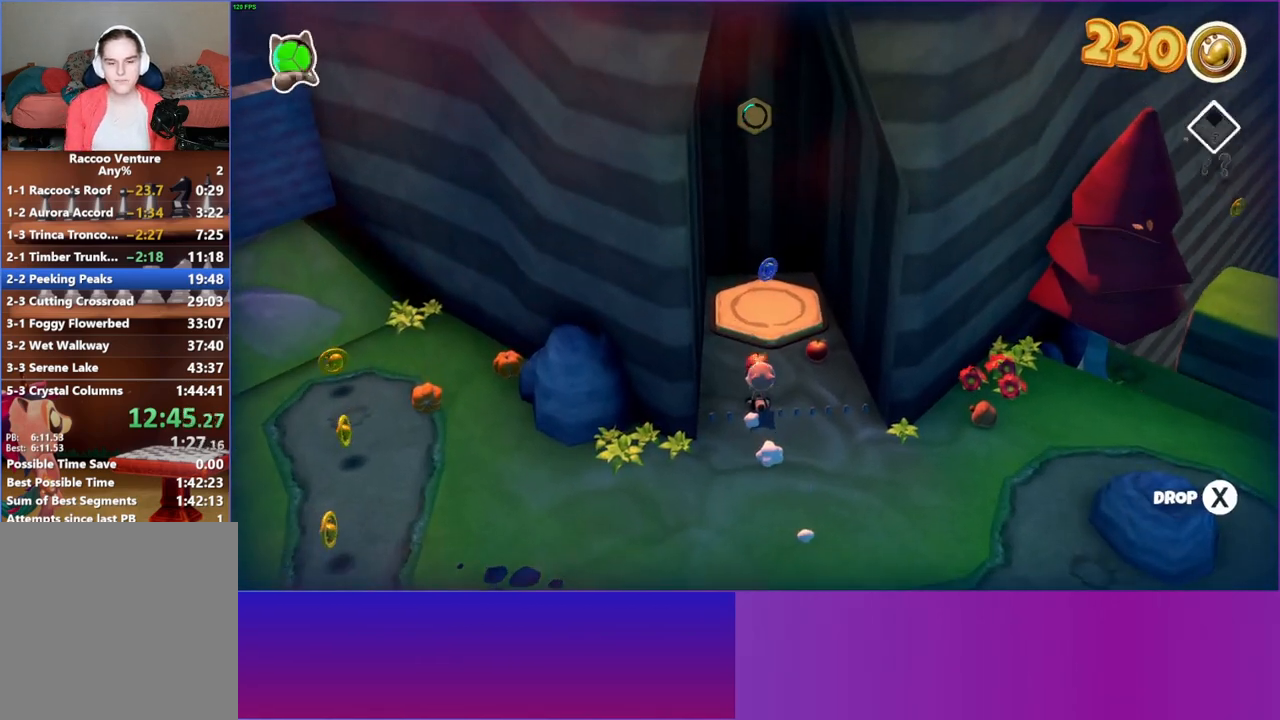
{"buttons": [], "left_stick": "down-left", "right_stick": "center", "events": [[100, "Y", "up"], [300, "left_stick", "down-left"]]}
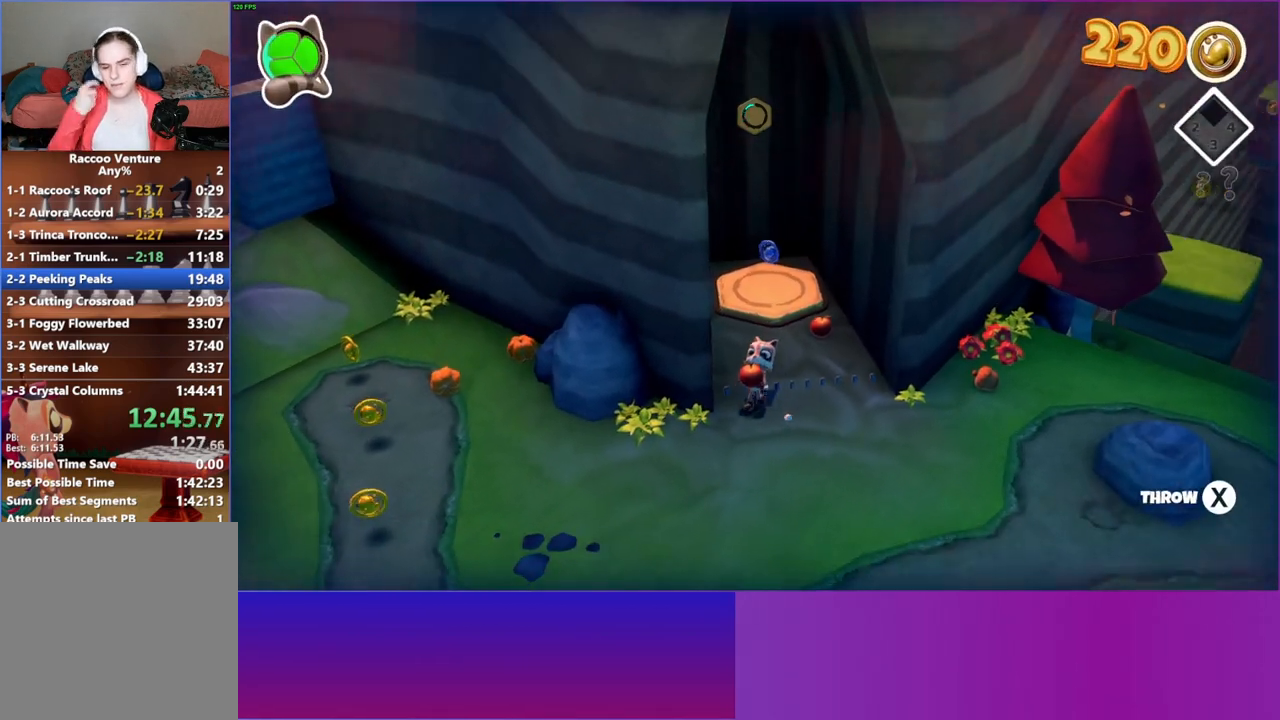
{"buttons": [], "left_stick": "down-left", "right_stick": "center", "events": []}
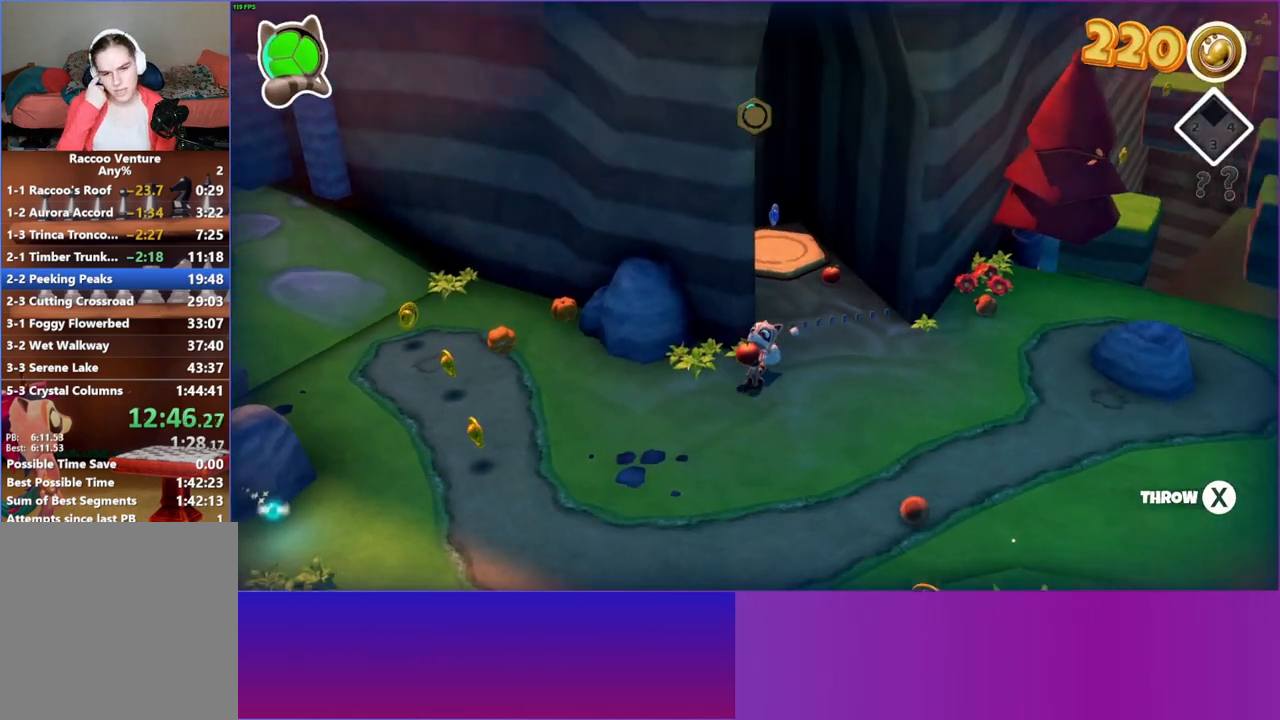
{"buttons": [], "left_stick": "left", "right_stick": "center", "events": [[283, "left_stick", "left"]]}
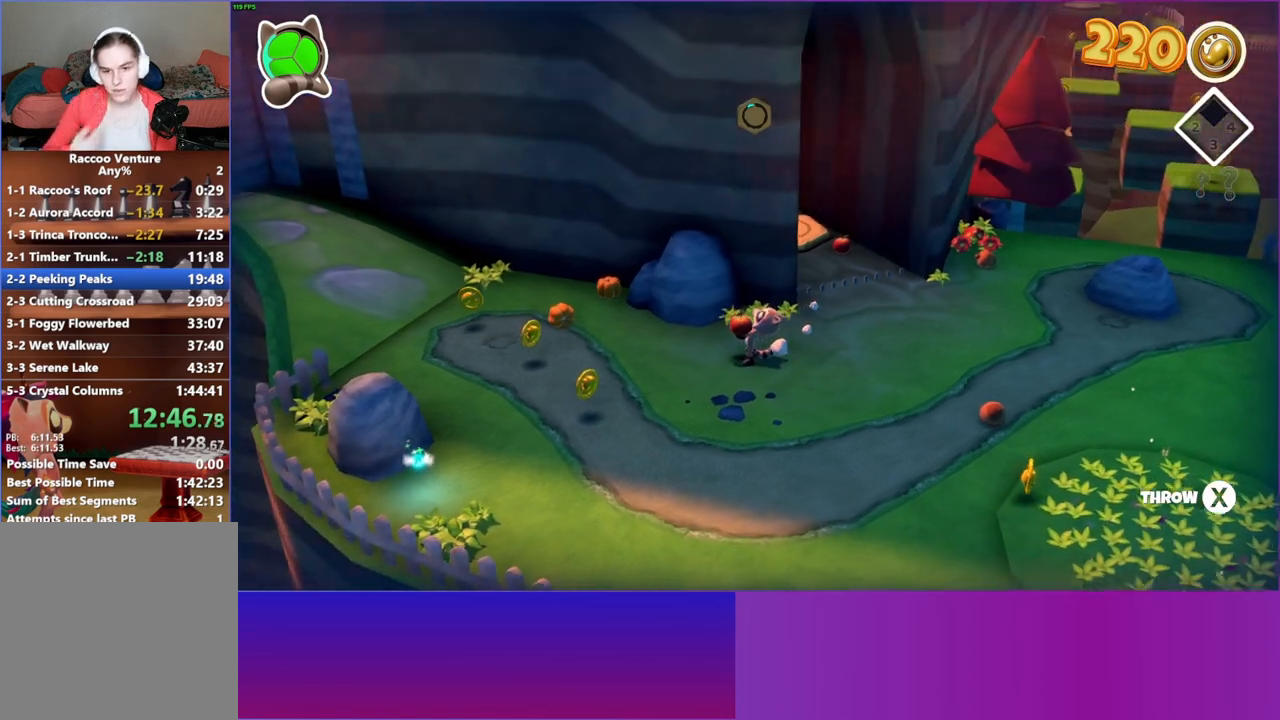
{"buttons": [], "left_stick": "left", "right_stick": "center", "events": []}
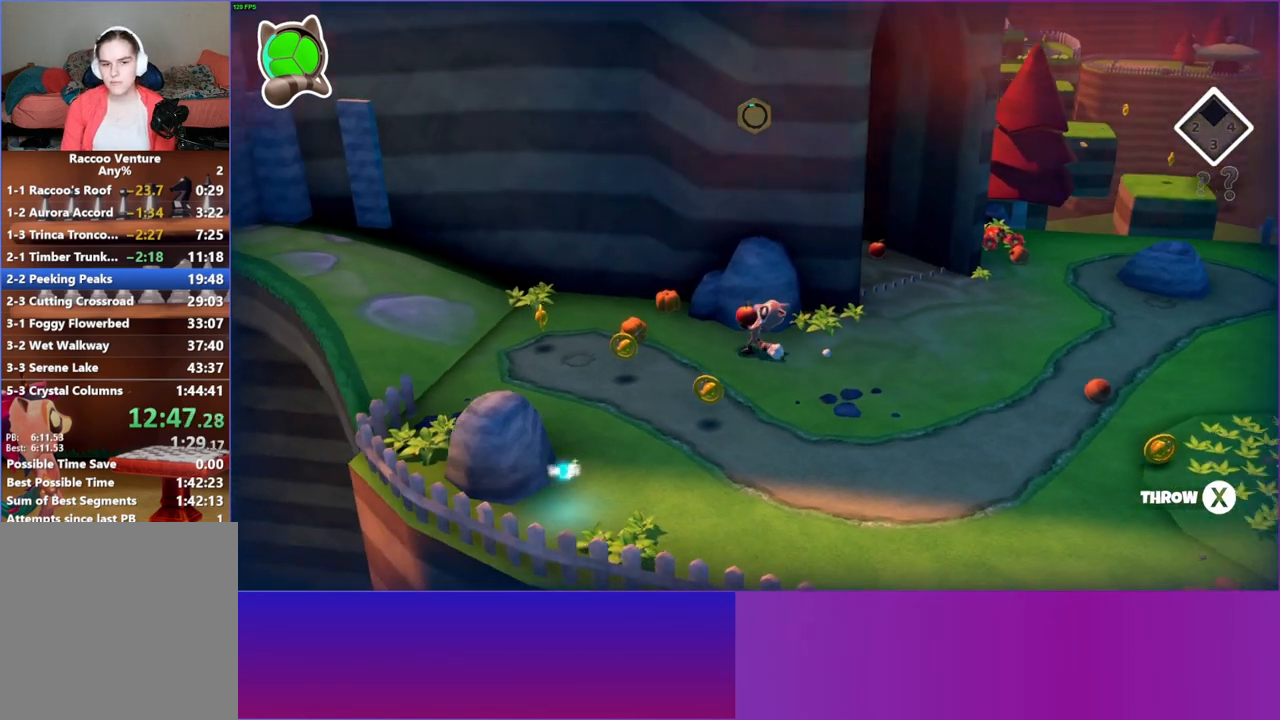
{"buttons": [], "left_stick": "down-left", "right_stick": "center", "events": [[183, "Y", "down"], [367, "Y", "up"], [433, "left_stick", "down-left"]]}
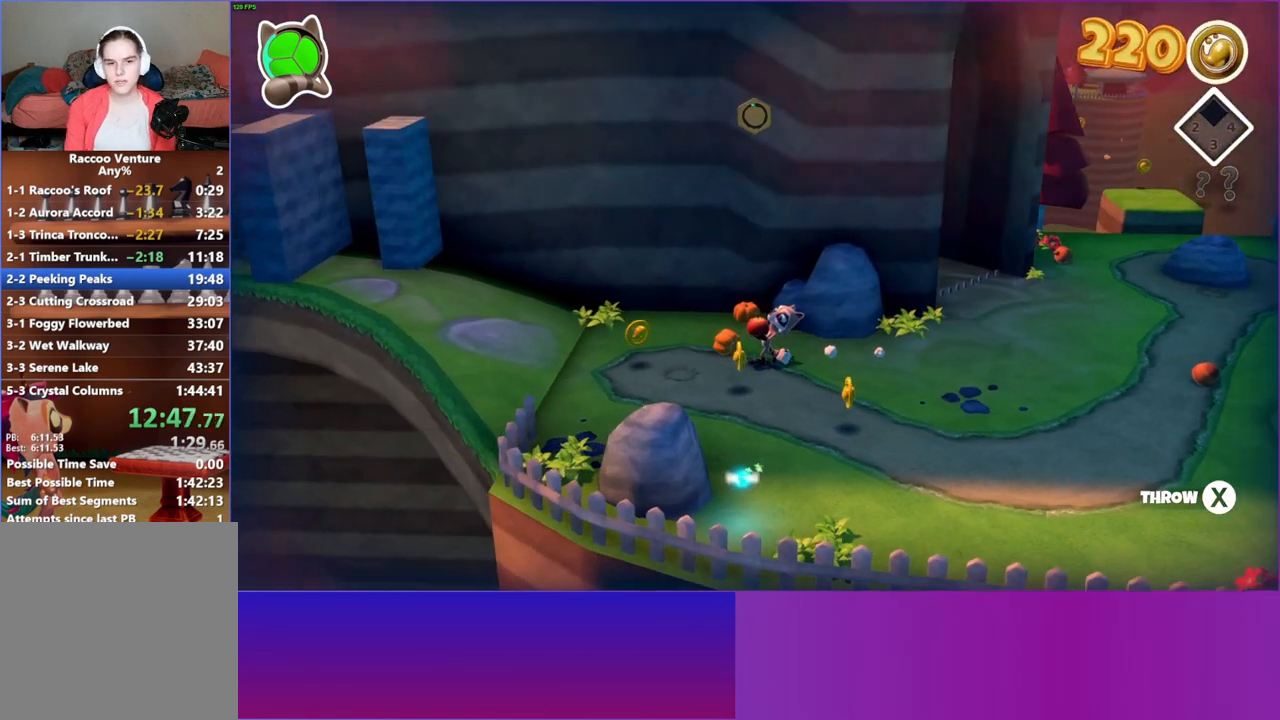
{"buttons": [], "left_stick": "left", "right_stick": "center", "events": [[317, "left_stick", "left"]]}